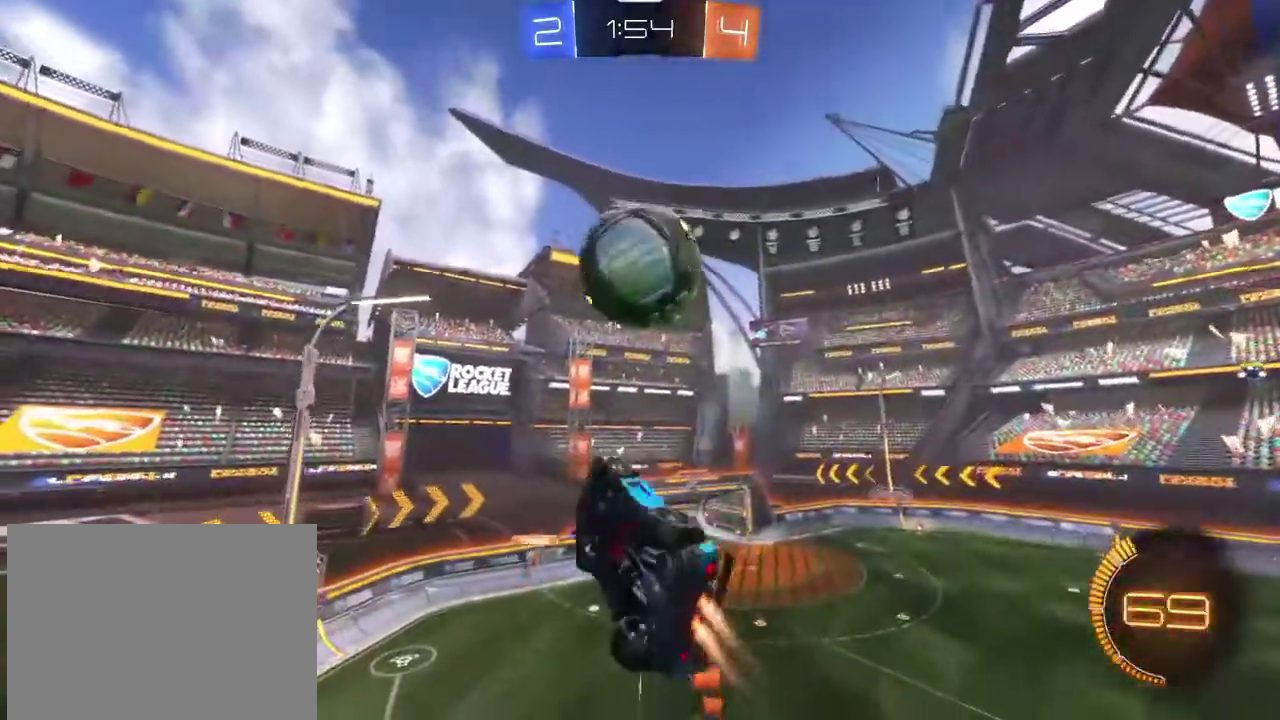
Gameplay with a controller (PlayStation layout); each line is a JSON object with the inputs held at the frame after it (dt_ms = milliseconds from this image to that frame). "events" lists button and stick changes between this image and that frame as [ms after this image, input, new state], when the widget could be followed in between.
{"dt_ms": 801, "buttons": ["R2"], "left_stick": "up-right", "right_stick": "center", "events": [[233, "L1", "up"], [267, "left_stick", "down-right"], [300, "R1", "up"], [334, "left_stick", "right"], [400, "R1", "down"], [434, "left_stick", "up"], [567, "R1", "up"], [600, "R2", "up"], [600, "left_stick", "up-right"], [701, "R2", "down"]]}
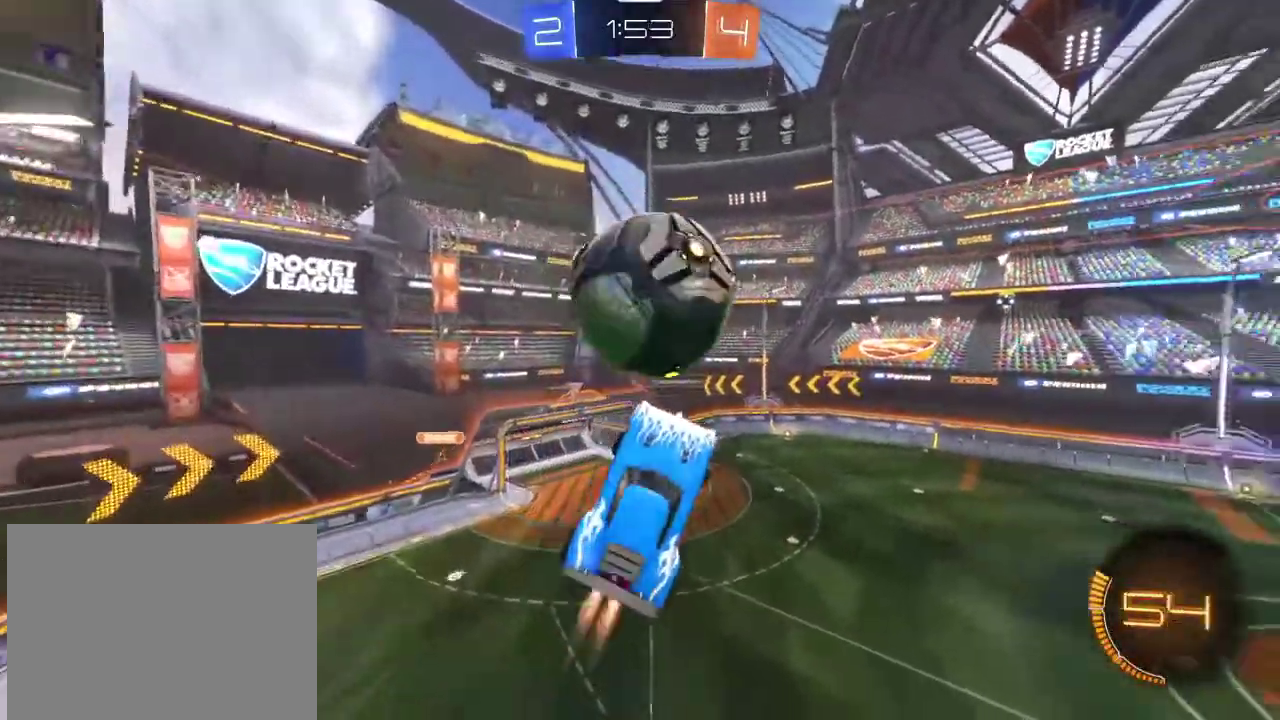
{"dt_ms": 400, "buttons": ["R1", "R2"], "left_stick": "down-right", "right_stick": "center", "events": [[33, "R1", "down"], [167, "left_stick", "center"], [333, "left_stick", "down-right"]]}
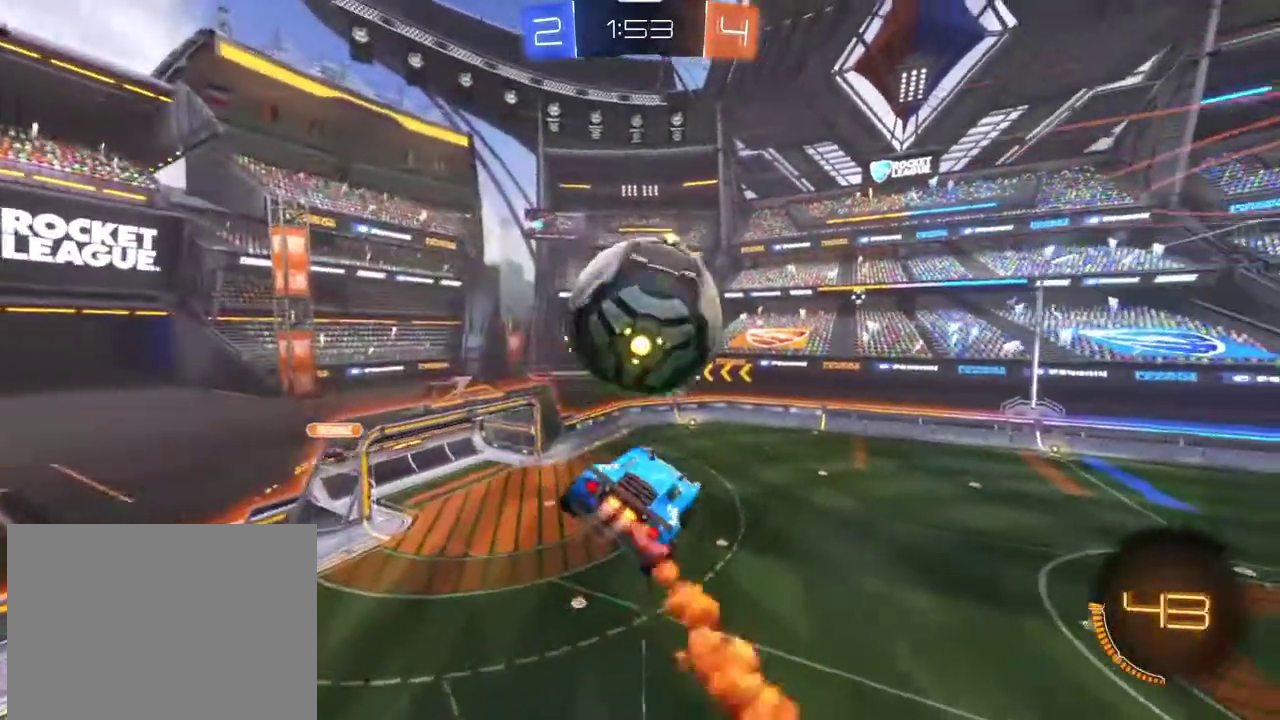
{"dt_ms": 300, "buttons": ["L1", "R2"], "left_stick": "down-left", "right_stick": "center"}
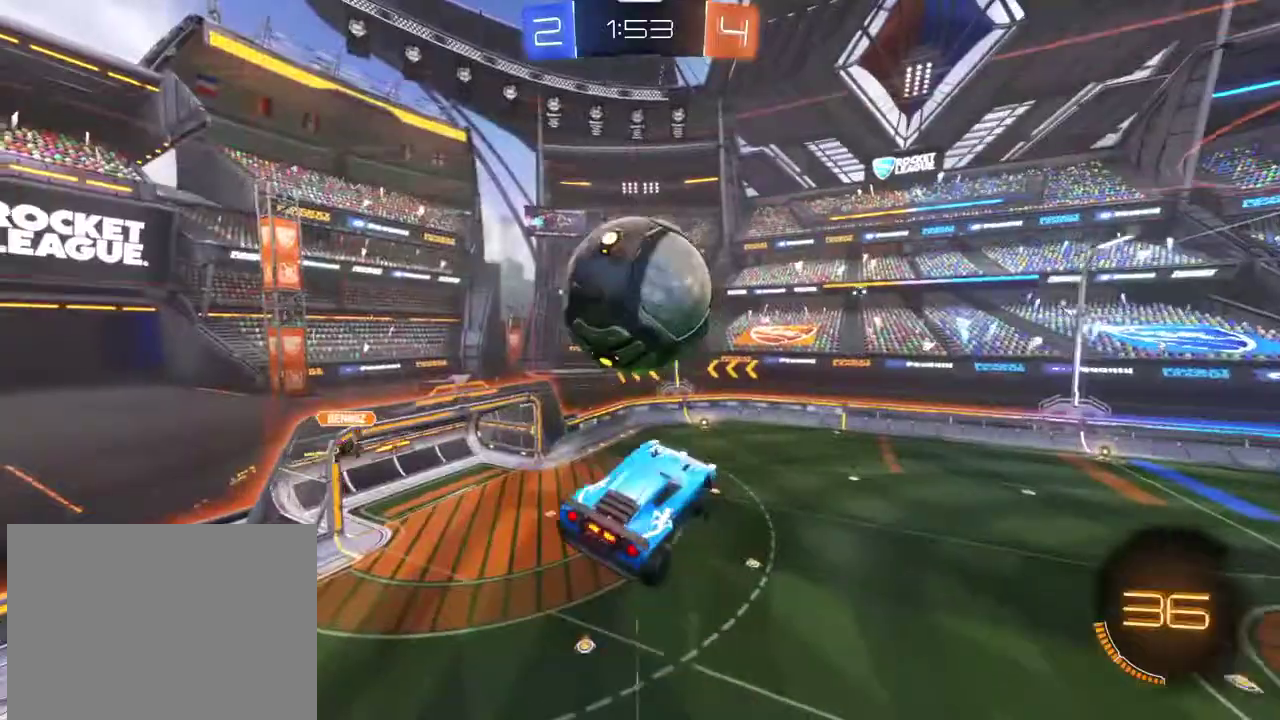
{"dt_ms": 801, "buttons": ["R2"], "left_stick": "up-left", "right_stick": "center", "events": [[67, "L1", "up"], [134, "left_stick", "right"], [234, "R1", "down"], [267, "left_stick", "down-right"], [301, "R1", "up"], [334, "R2", "up"], [367, "R2", "down"], [434, "L1", "down"], [434, "R1", "down"], [468, "left_stick", "up"], [568, "L1", "up"], [568, "left_stick", "up-left"], [801, "R1", "up"]]}
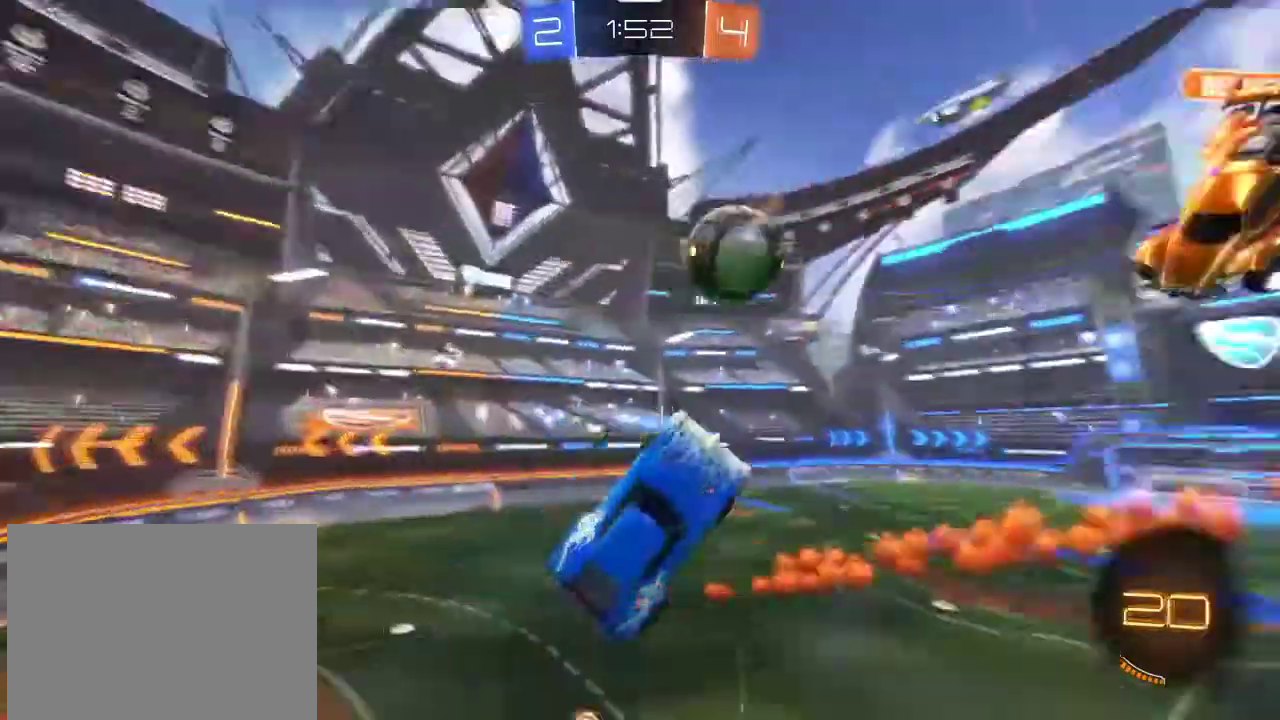
{"dt_ms": 401, "buttons": ["TRIANGLE", "R2"], "left_stick": "center", "right_stick": "center", "events": [[367, "left_stick", "center"], [401, "TRIANGLE", "down"]]}
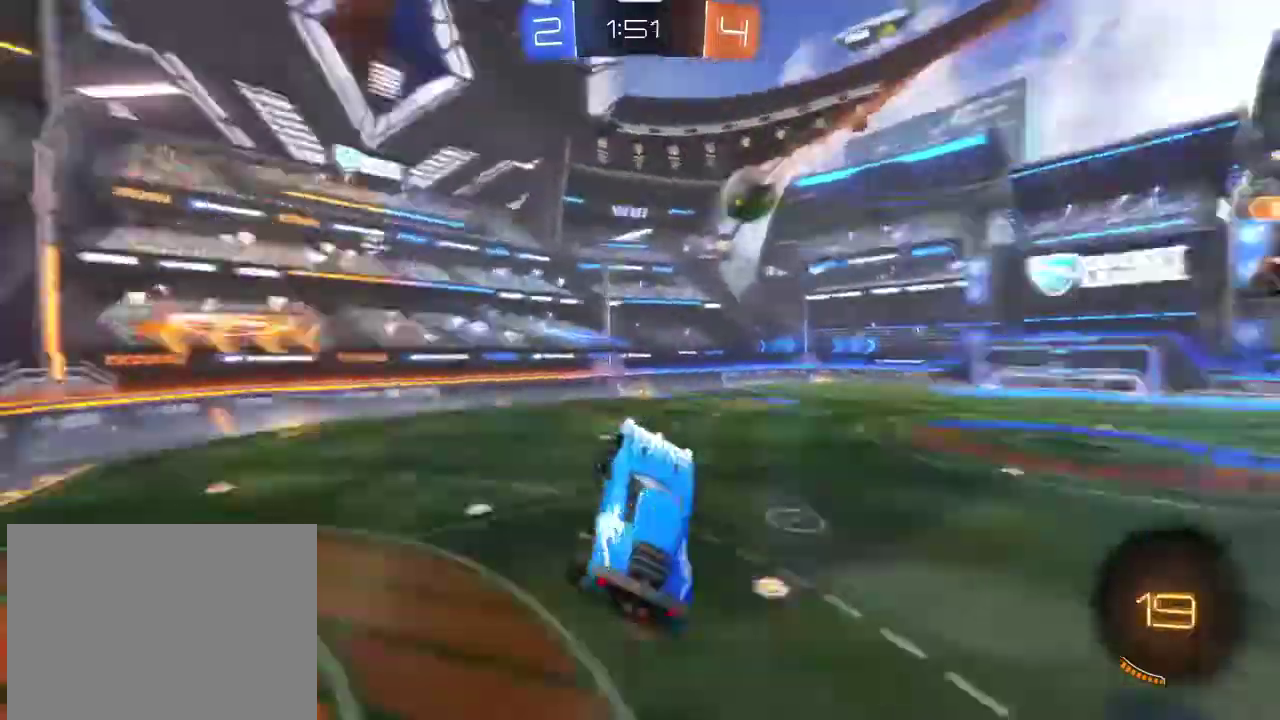
{"dt_ms": 400, "buttons": ["R1", "R2"], "left_stick": "center", "right_stick": "center", "events": [[66, "R1", "down"], [66, "left_stick", "up-left"], [166, "TRIANGLE", "up"], [200, "left_stick", "center"]]}
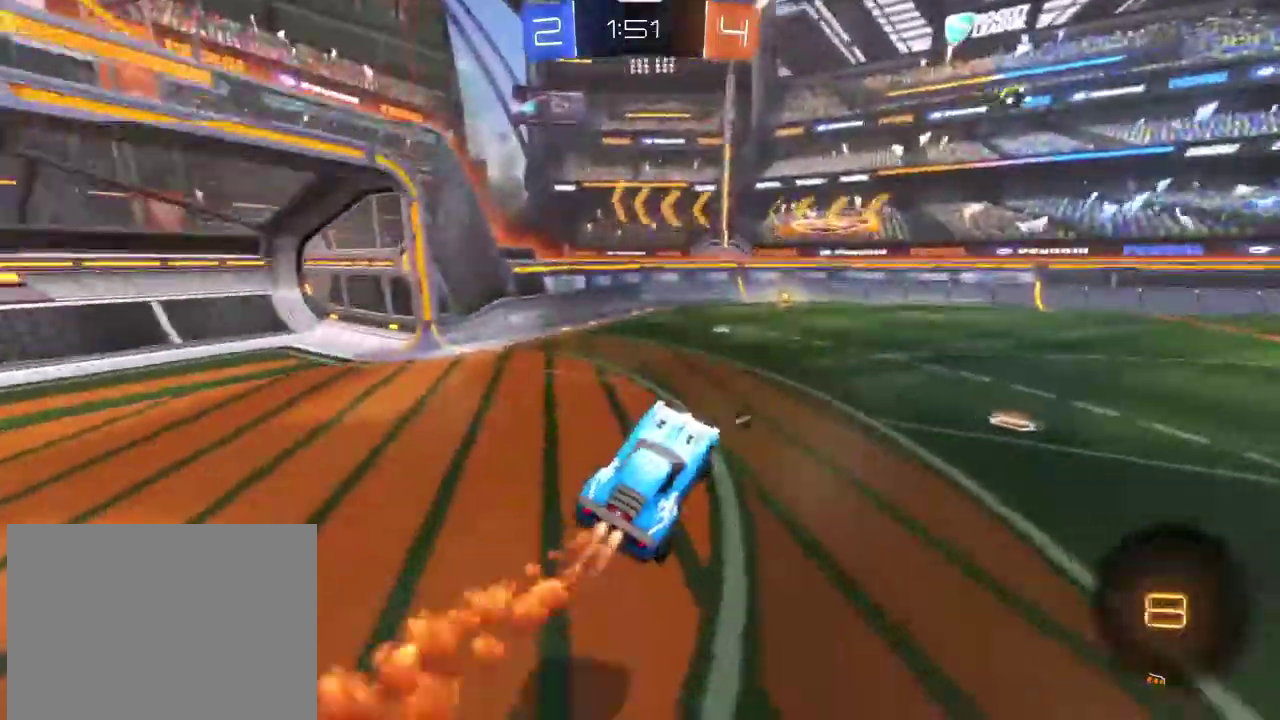
{"dt_ms": 701, "buttons": ["TRIANGLE", "R1", "R2"], "left_stick": "center", "right_stick": "center", "events": [[601, "TRIANGLE", "down"]]}
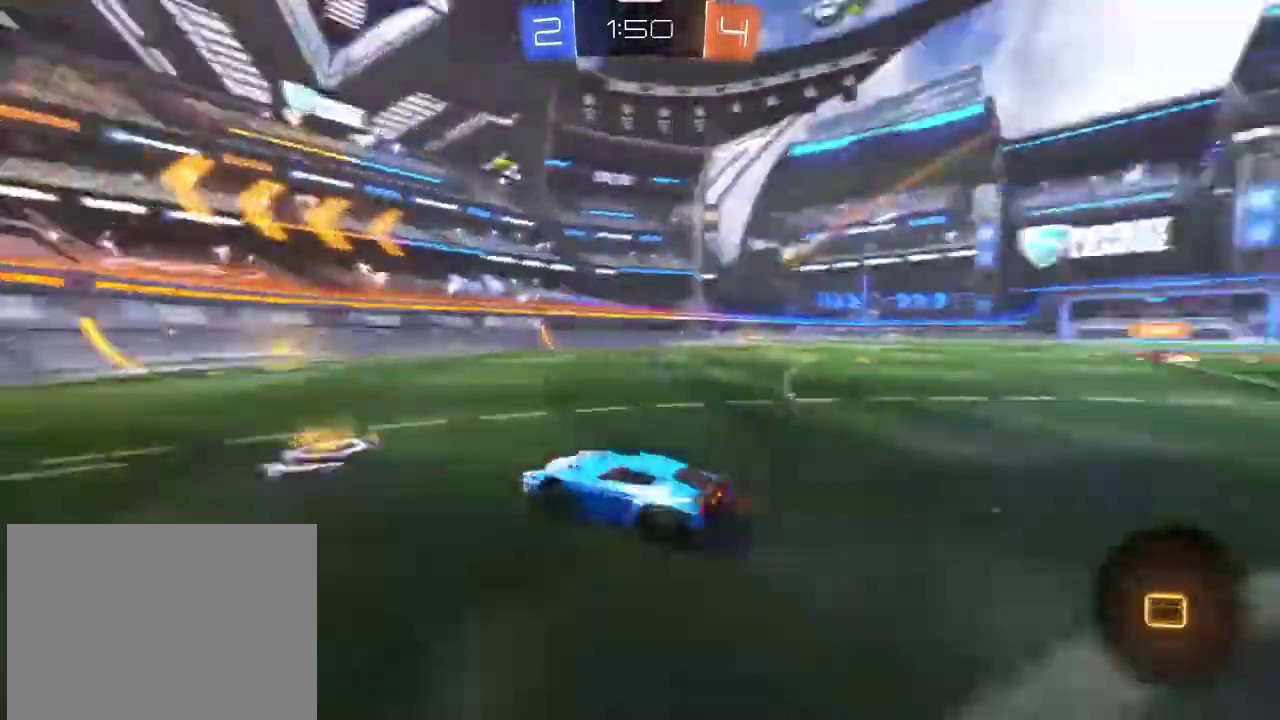
{"dt_ms": 400, "buttons": ["R1", "R2"], "left_stick": "right", "right_stick": "center", "events": [[33, "TRIANGLE", "up"], [300, "left_stick", "right"]]}
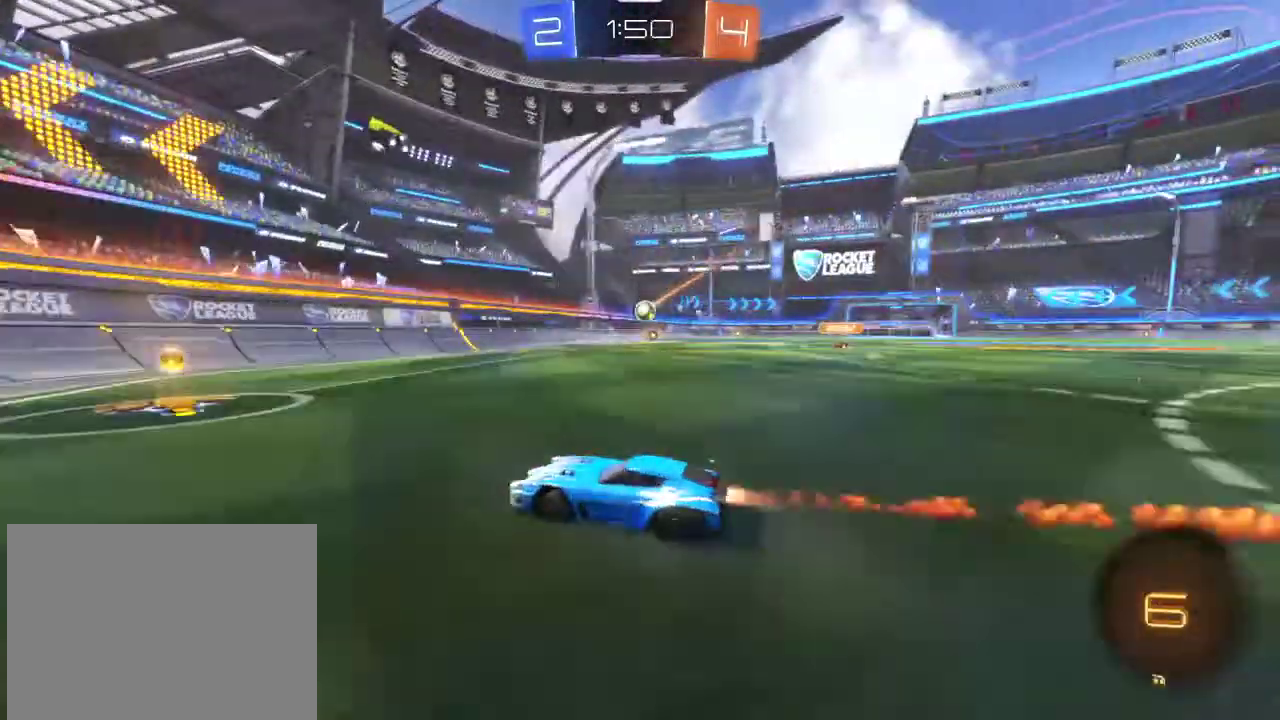
{"dt_ms": 601, "buttons": ["R1", "R2"], "left_stick": "right", "right_stick": "center", "events": []}
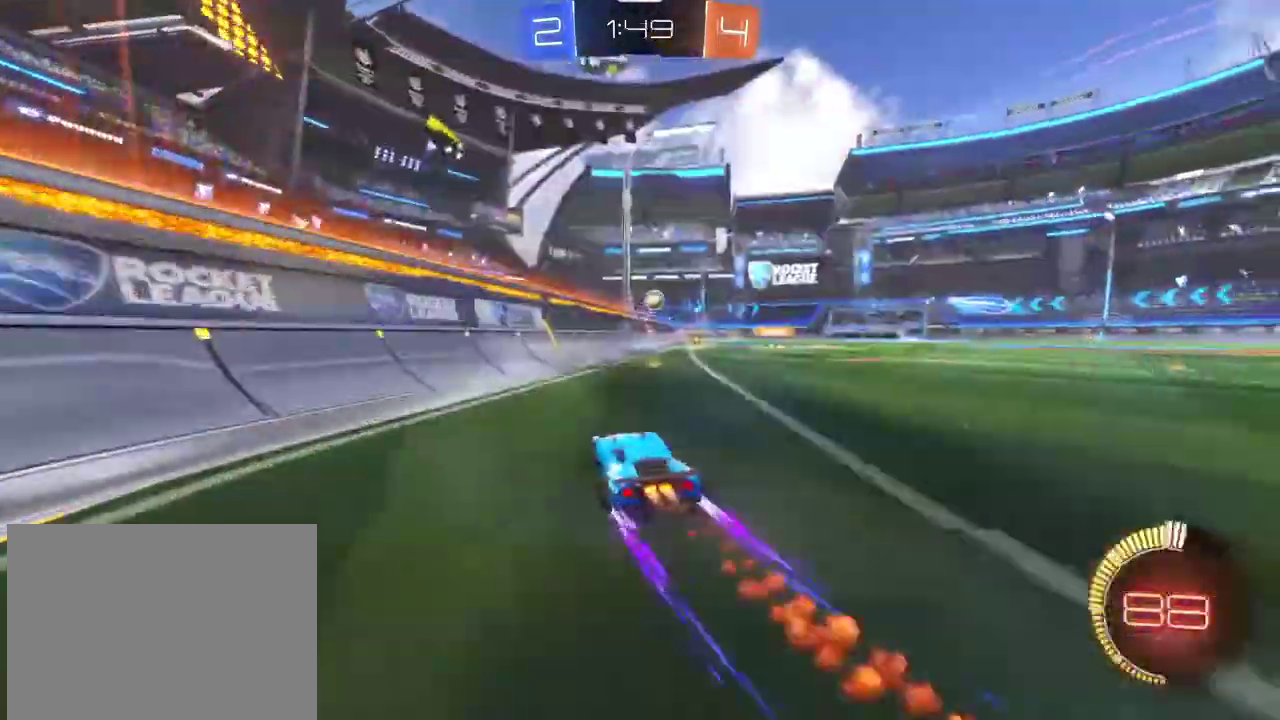
{"dt_ms": 400, "buttons": ["R2"], "left_stick": "left", "right_stick": "center", "events": [[133, "left_stick", "center"], [267, "R1", "up"], [400, "left_stick", "left"]]}
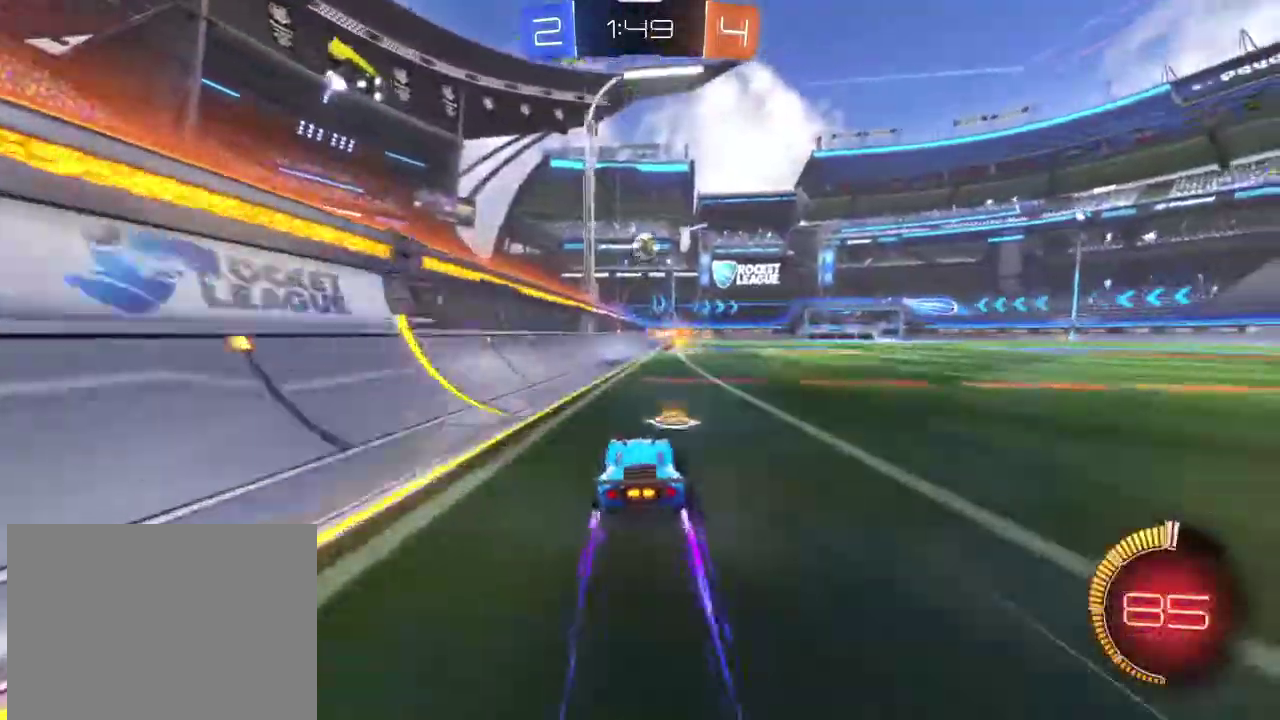
{"dt_ms": 401, "buttons": ["R1", "R2"], "left_stick": "center", "right_stick": "center", "events": [[100, "R1", "down"], [267, "R1", "up"], [300, "left_stick", "center"], [367, "R1", "down"]]}
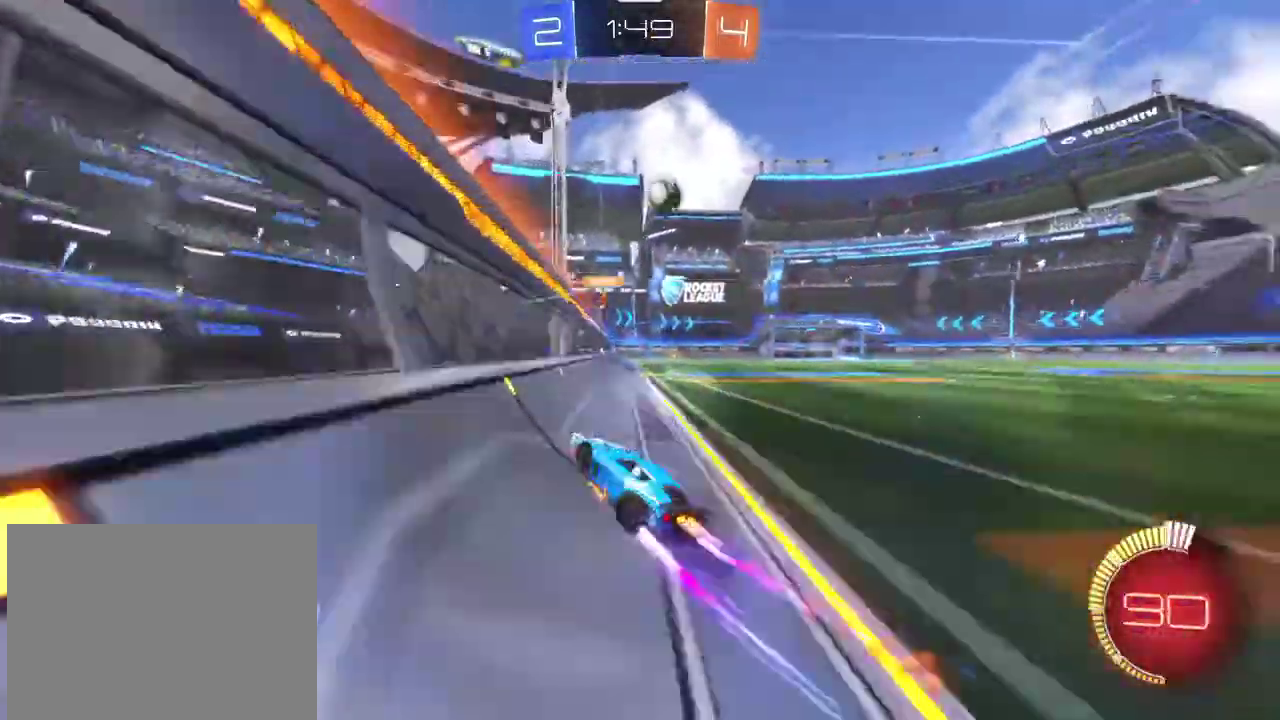
{"dt_ms": 700, "buttons": ["R2"], "left_stick": "right", "right_stick": "center", "events": [[33, "left_stick", "right"], [166, "left_stick", "center"], [433, "left_stick", "left"], [533, "R1", "up"], [533, "left_stick", "center"], [633, "left_stick", "right"]]}
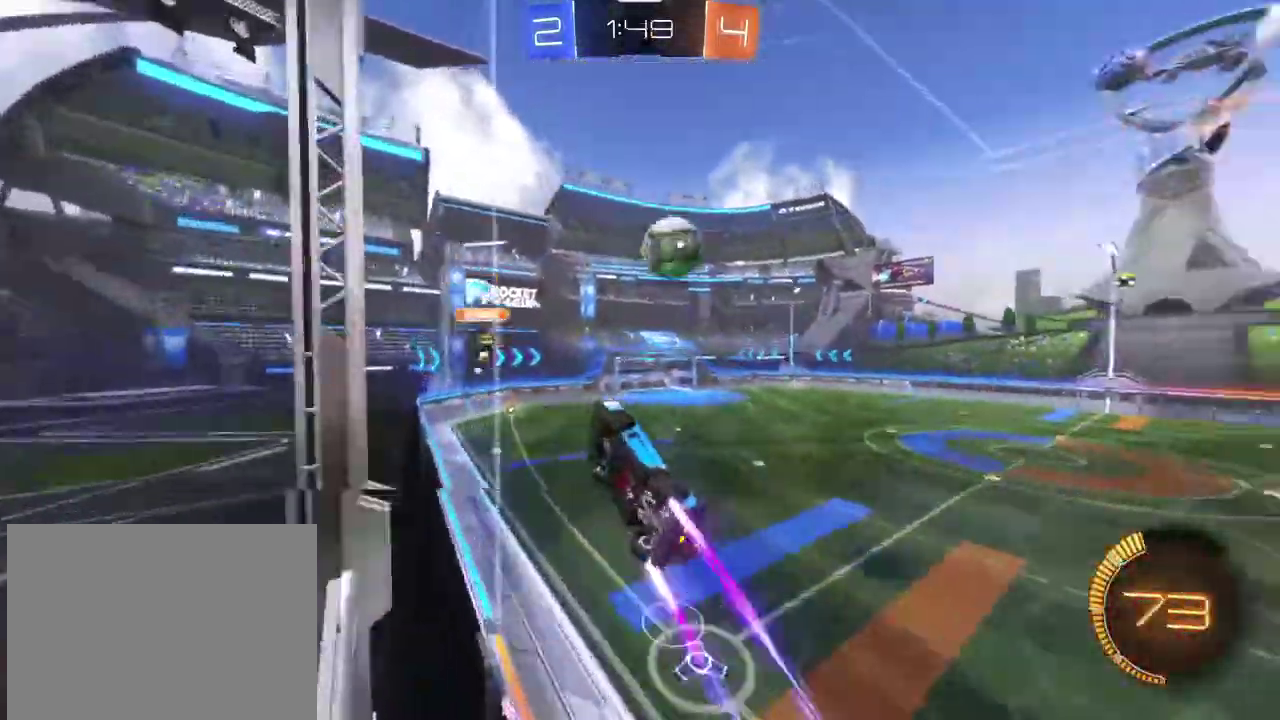
{"dt_ms": 401, "buttons": ["R2"], "left_stick": "right", "right_stick": "center", "events": [[67, "R1", "down"], [167, "R1", "up"]]}
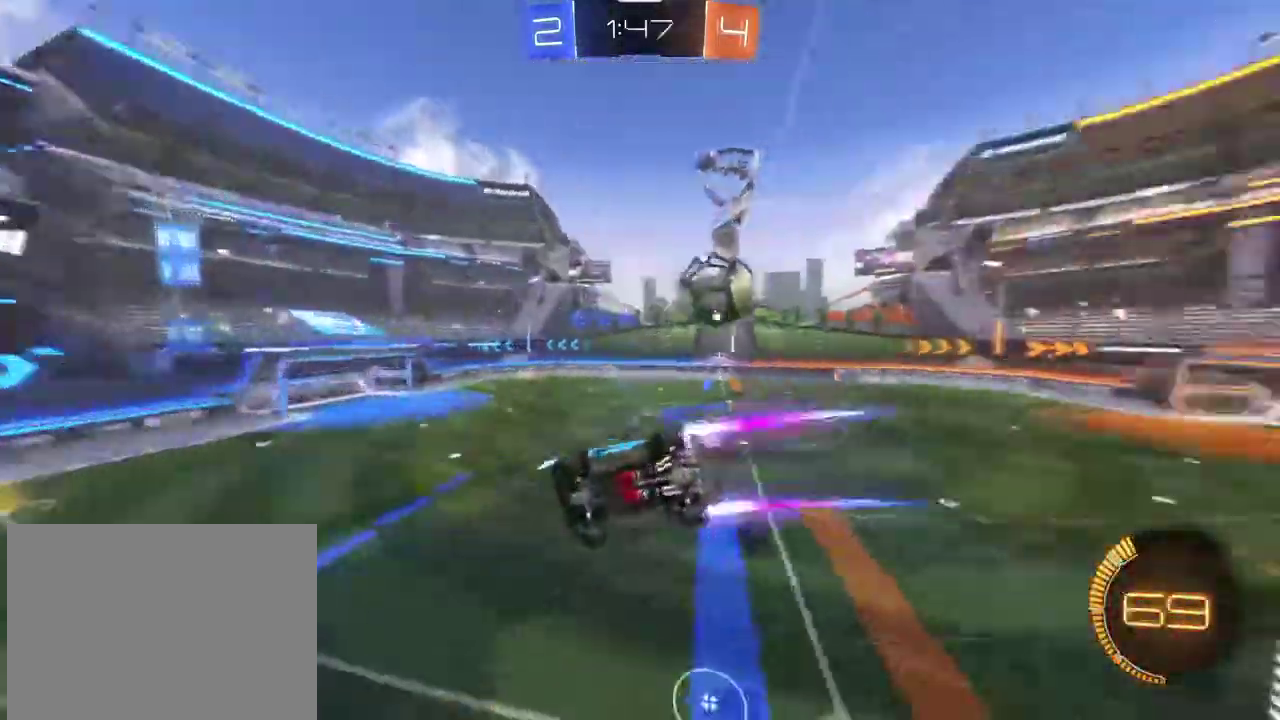
{"dt_ms": 400, "buttons": ["L2"], "left_stick": "right", "right_stick": "center", "events": [[133, "L1", "down"], [267, "L1", "up"], [367, "L2", "down"], [367, "R2", "up"]]}
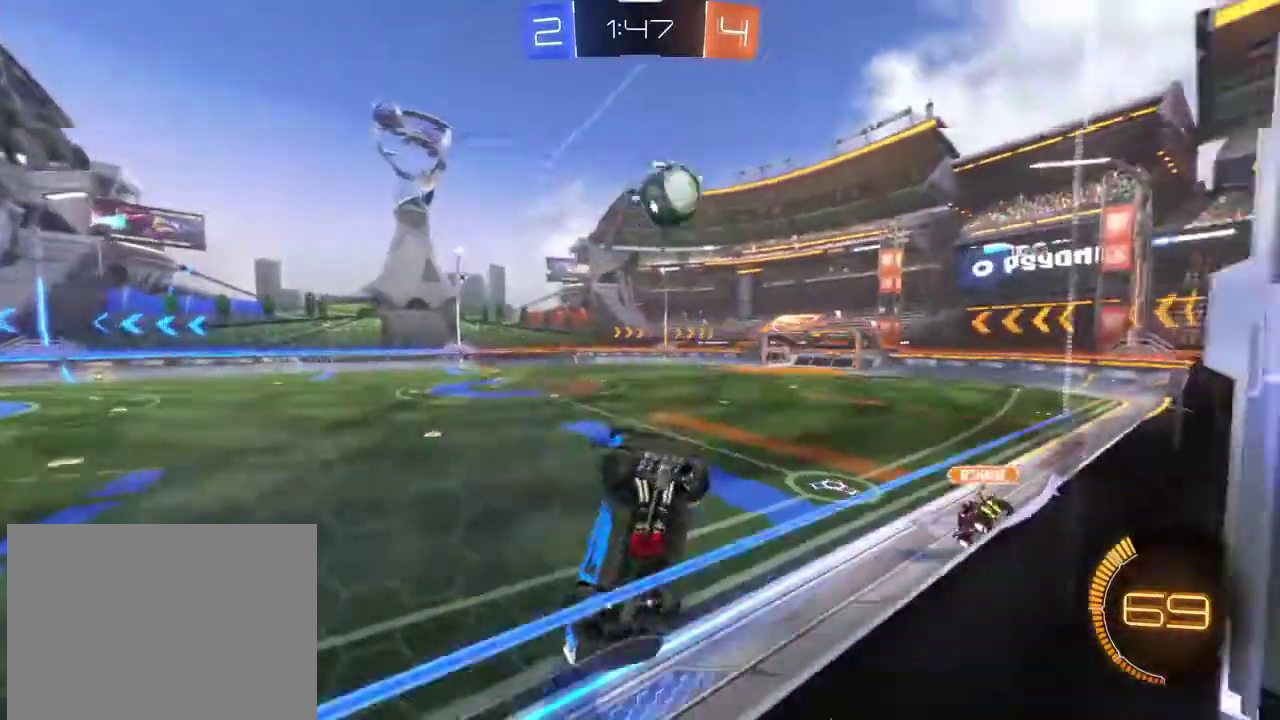
{"dt_ms": 767, "buttons": ["CROSS", "R1", "R2"], "left_stick": "up", "right_stick": "center", "events": [[100, "R2", "down"], [133, "L2", "up"], [200, "R2", "up"], [367, "CROSS", "down"], [400, "R1", "down"], [400, "R2", "down"], [400, "left_stick", "down-left"], [434, "L1", "down"], [467, "left_stick", "down"], [567, "L1", "up"], [601, "left_stick", "down-right"], [667, "CROSS", "up"], [701, "left_stick", "up"], [767, "CROSS", "down"]]}